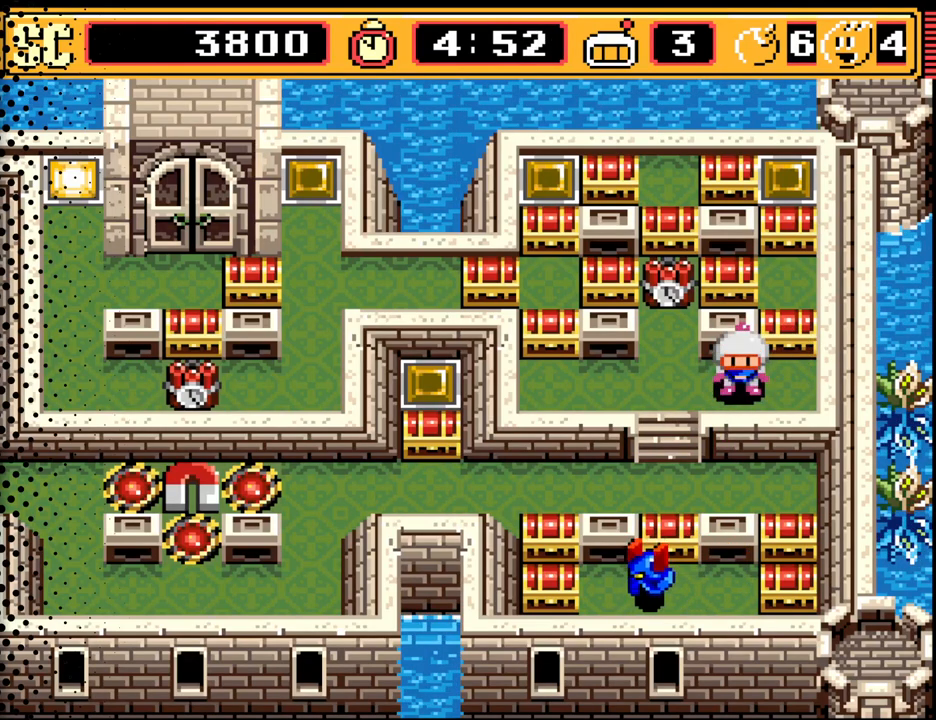
Gameplay with a controller (Nintendo layout); each line is a JSON object with the inputs held at the frame after it. "events" lists button and stick changes between this image and that frame as [ms after this image, input, new state], when the widget could be followed in between. Not read: L3 R3.
{"buttons": [], "events": [[133, "A", "up"], [200, "A", "down"], [333, "A", "up"]]}
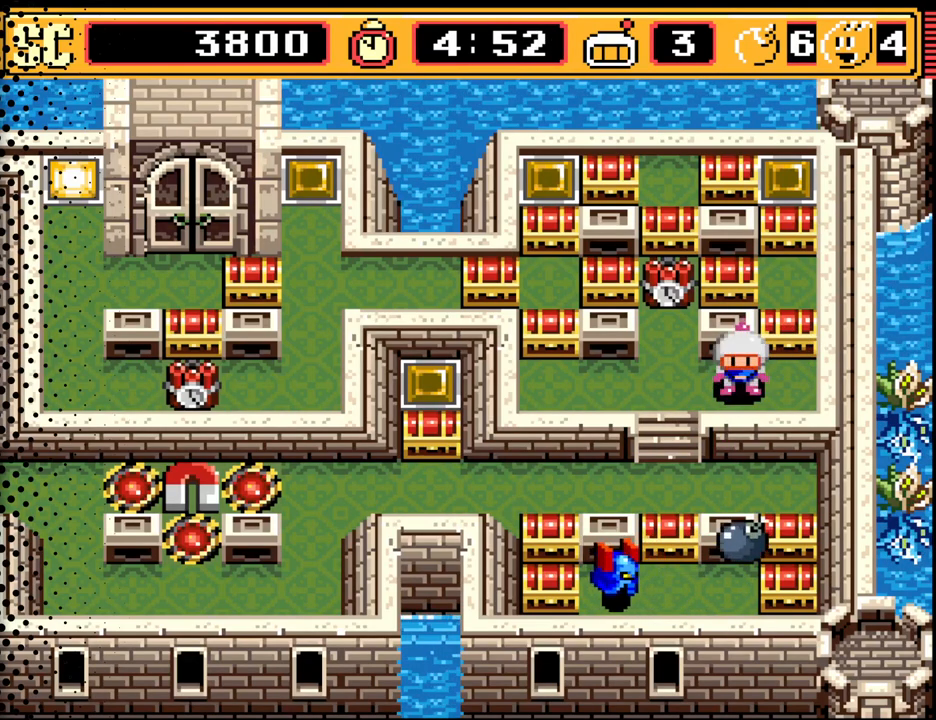
{"buttons": ["DPAD_DOWN"], "events": [[133, "DPAD_LEFT", "down"], [200, "DPAD_DOWN", "down"], [233, "DPAD_LEFT", "up"]]}
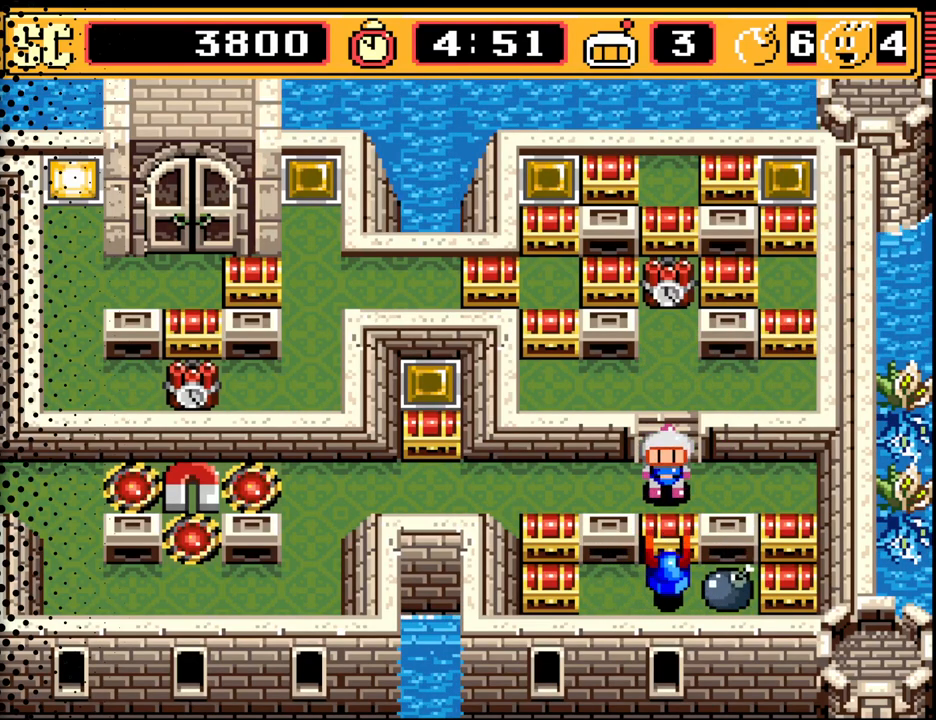
{"buttons": ["A"], "events": [[33, "DPAD_DOWN", "up"], [100, "DPAD_RIGHT", "down"], [433, "DPAD_RIGHT", "up"], [500, "A", "down"]]}
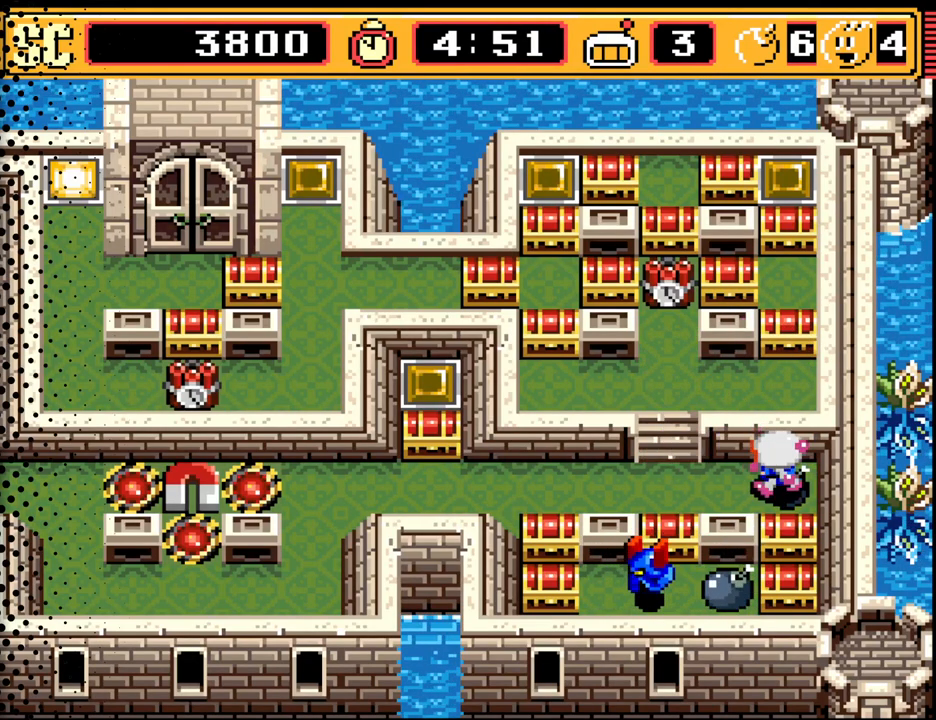
{"buttons": ["DPAD_LEFT"], "events": [[33, "DPAD_LEFT", "down"], [100, "A", "up"], [267, "A", "down"], [433, "A", "up"]]}
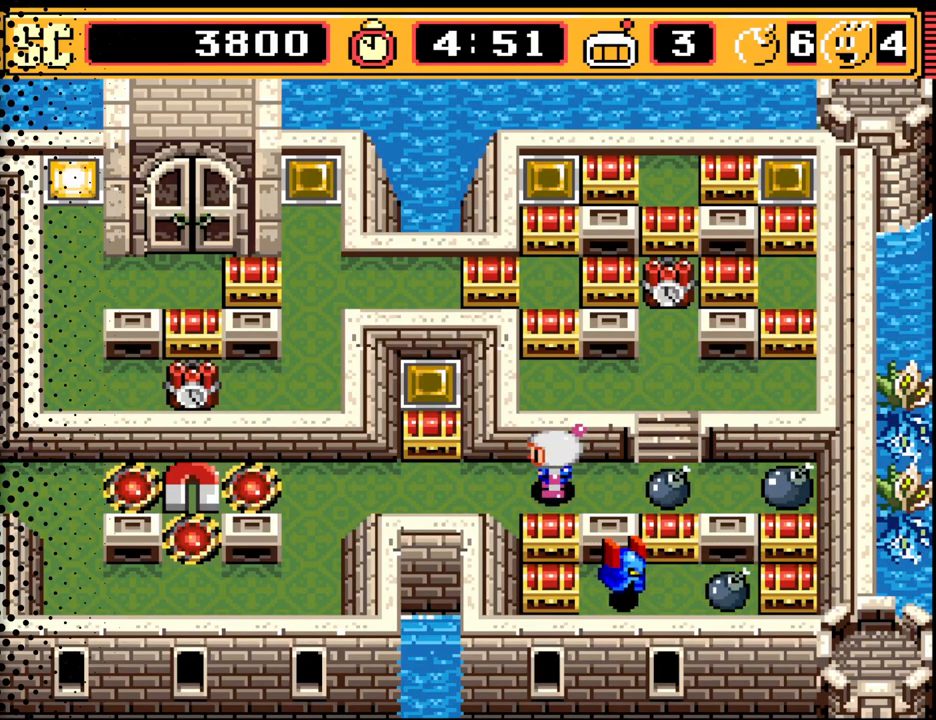
{"buttons": ["DPAD_DOWN", "DPAD_LEFT"], "events": [[67, "A", "down"], [167, "A", "up"], [367, "A", "down"], [400, "DPAD_DOWN", "down"], [467, "A", "up"]]}
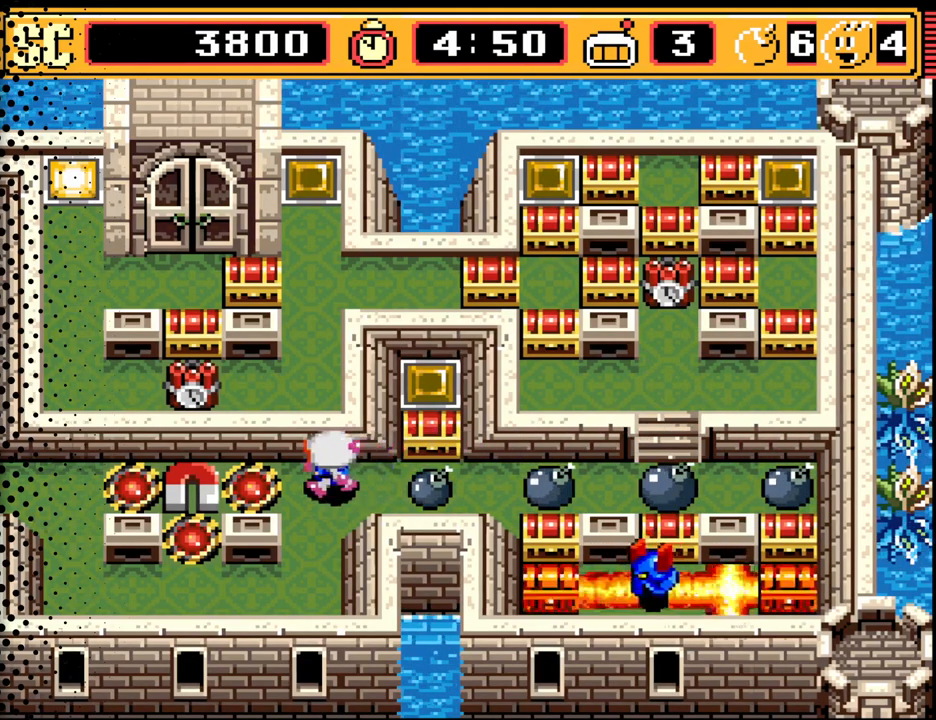
{"buttons": [], "events": [[100, "DPAD_LEFT", "up"], [467, "DPAD_DOWN", "up"]]}
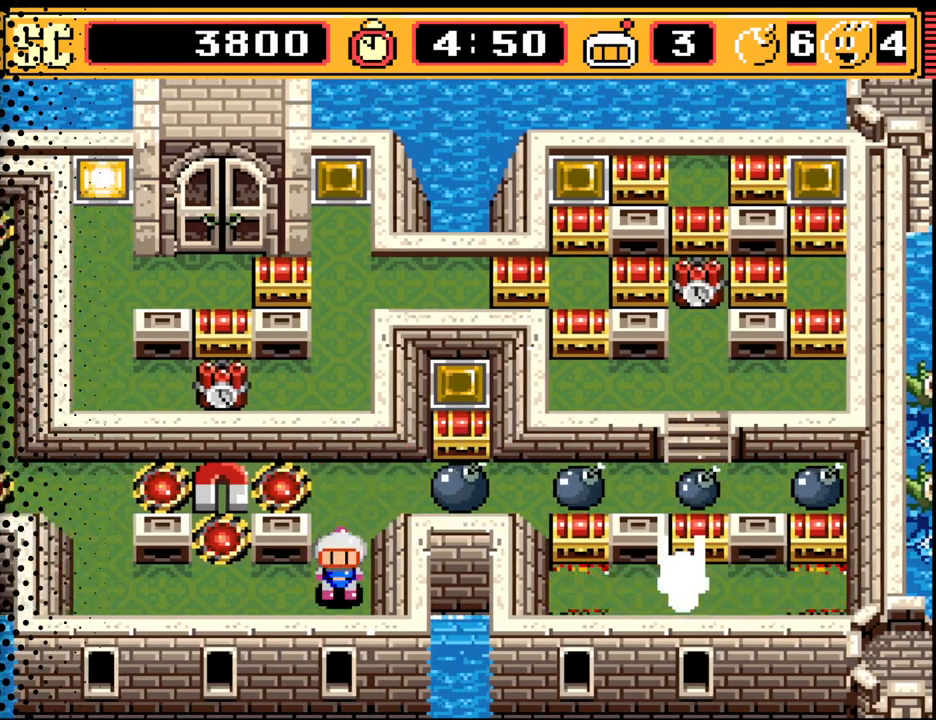
{"buttons": [], "events": []}
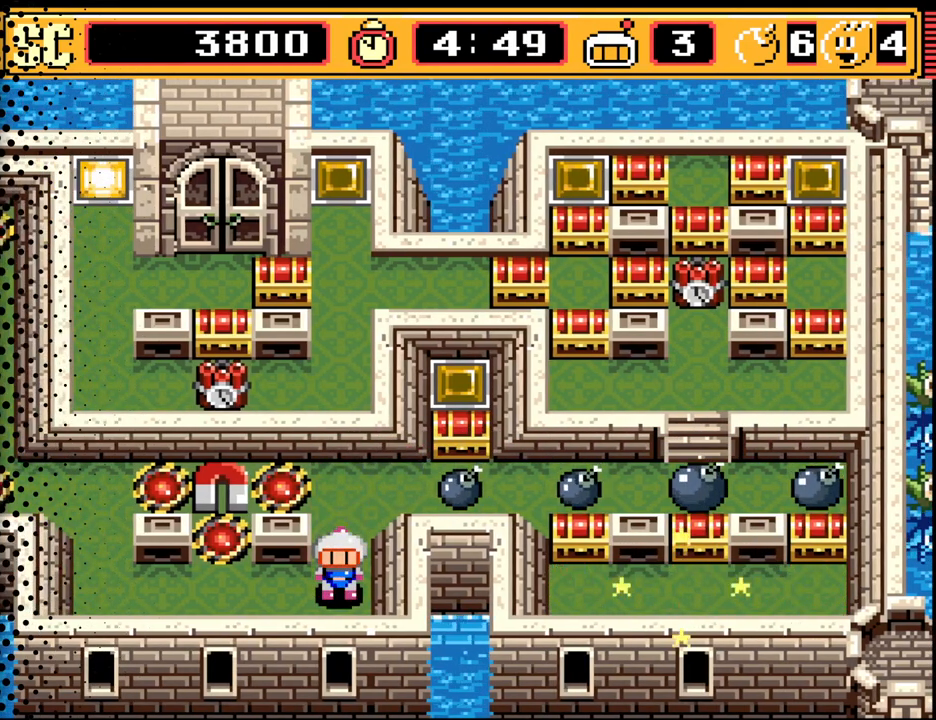
{"buttons": [], "events": []}
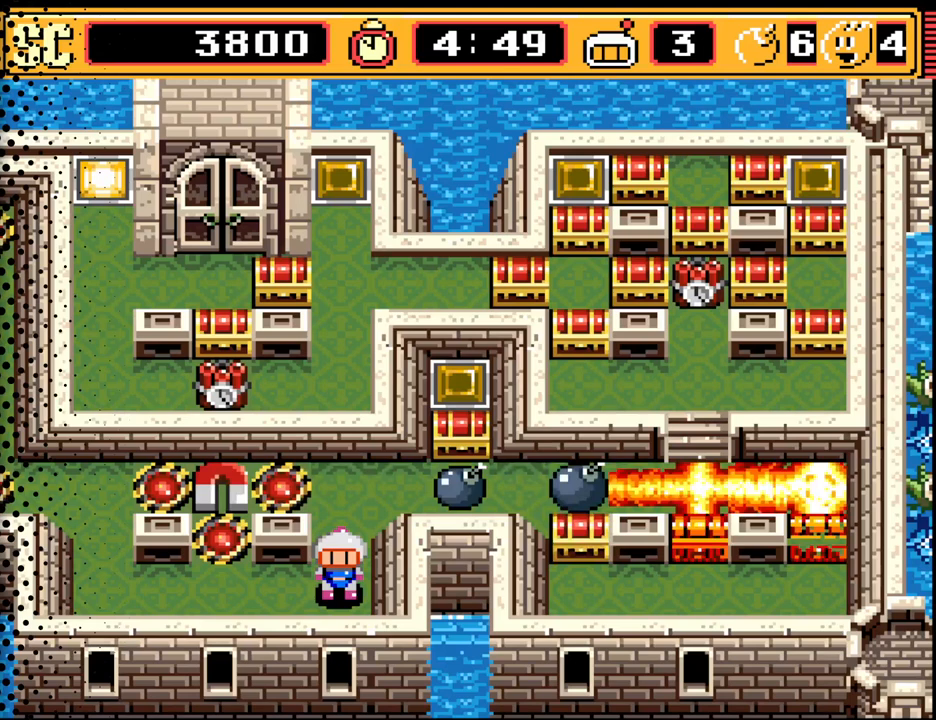
{"buttons": [], "events": []}
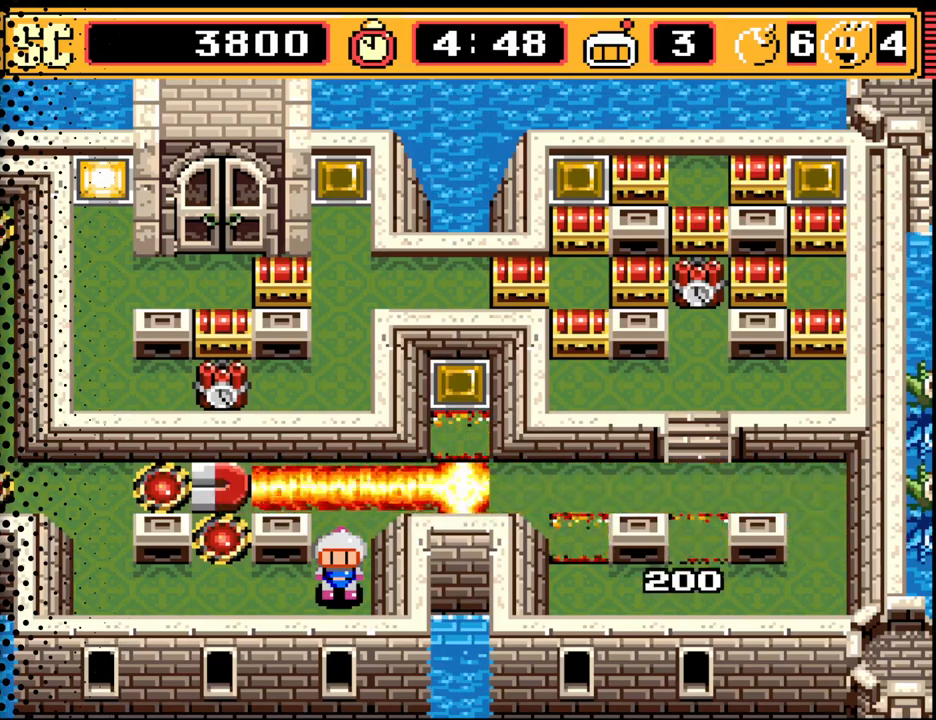
{"buttons": ["DPAD_UP"], "events": [[333, "DPAD_UP", "down"]]}
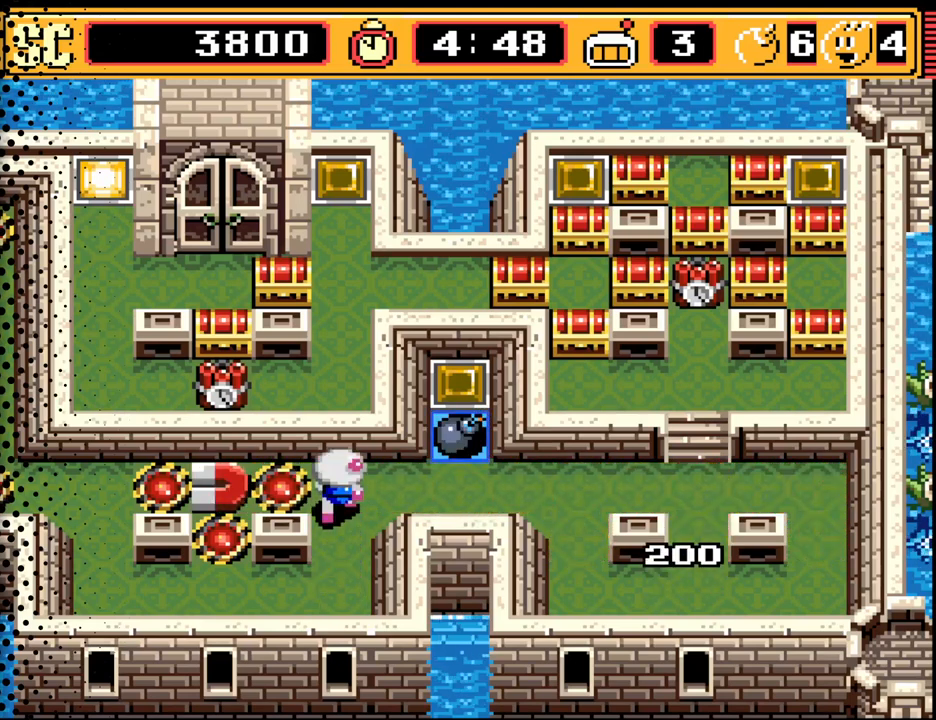
{"buttons": ["DPAD_UP"], "events": [[33, "DPAD_RIGHT", "down"], [100, "DPAD_UP", "up"], [233, "DPAD_UP", "down"], [300, "DPAD_RIGHT", "up"]]}
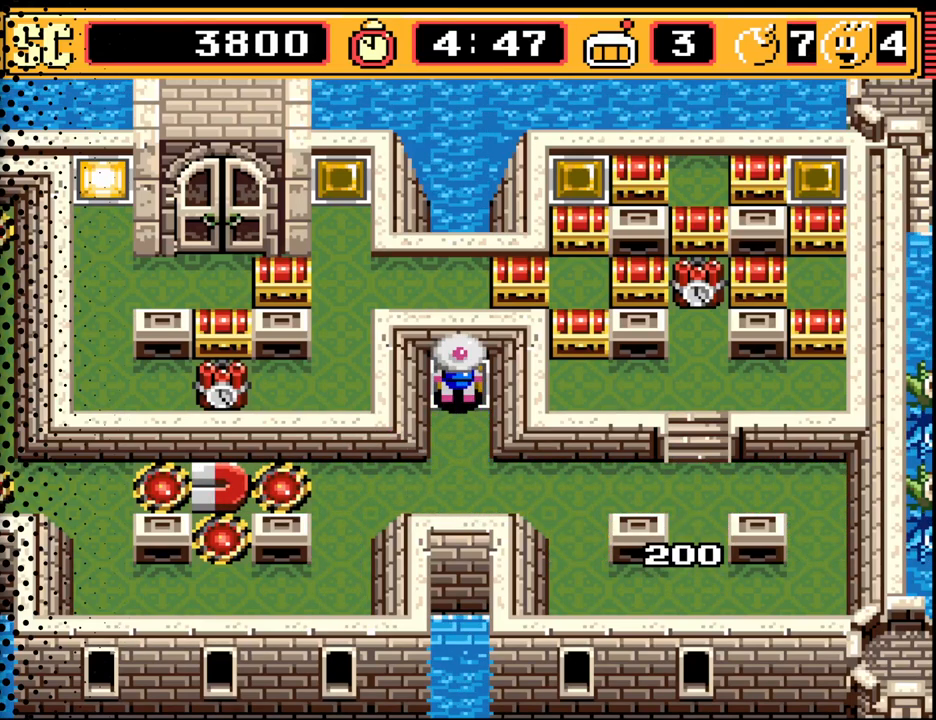
{"buttons": ["DPAD_DOWN"], "events": [[67, "DPAD_UP", "up"], [233, "DPAD_DOWN", "down"]]}
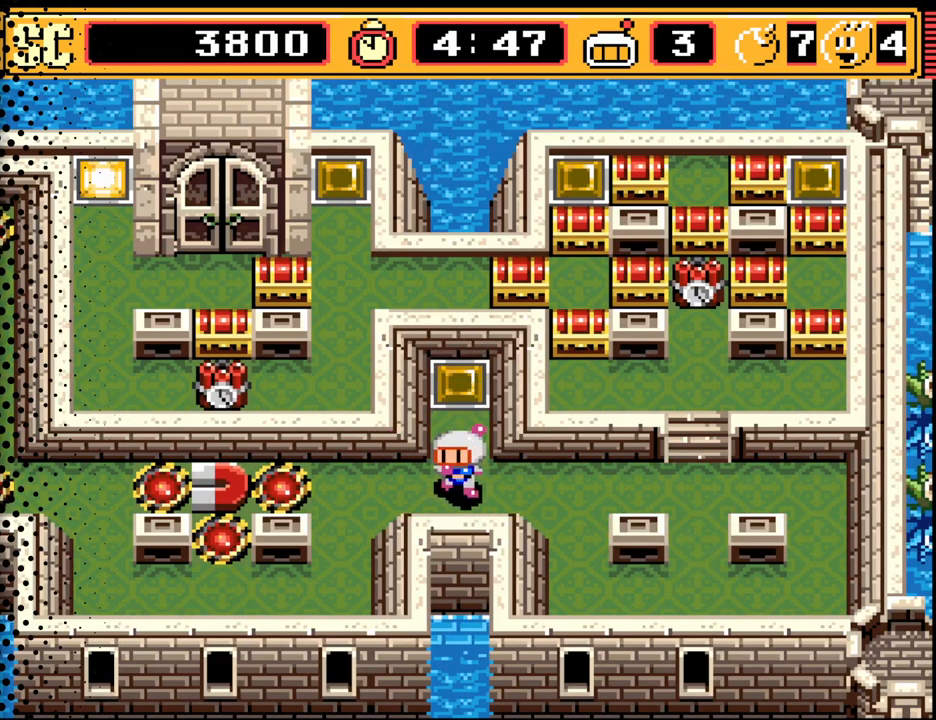
{"buttons": ["DPAD_RIGHT"], "events": [[33, "DPAD_DOWN", "up"], [67, "A", "down"], [167, "A", "up"], [167, "DPAD_RIGHT", "down"]]}
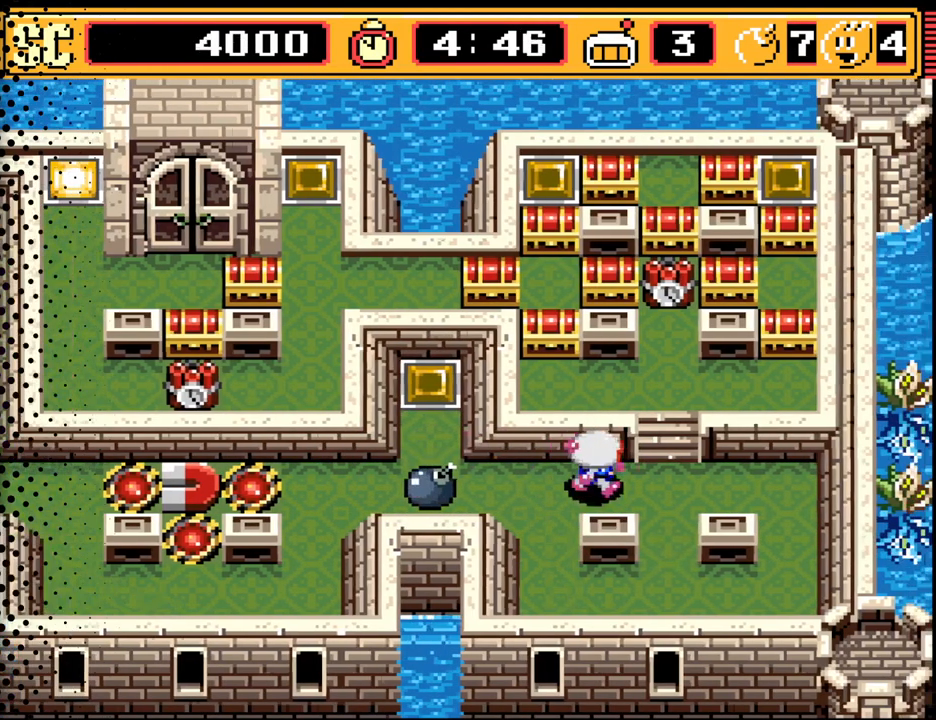
{"buttons": [], "events": [[100, "DPAD_UP", "down"], [167, "DPAD_RIGHT", "up"], [400, "DPAD_UP", "up"]]}
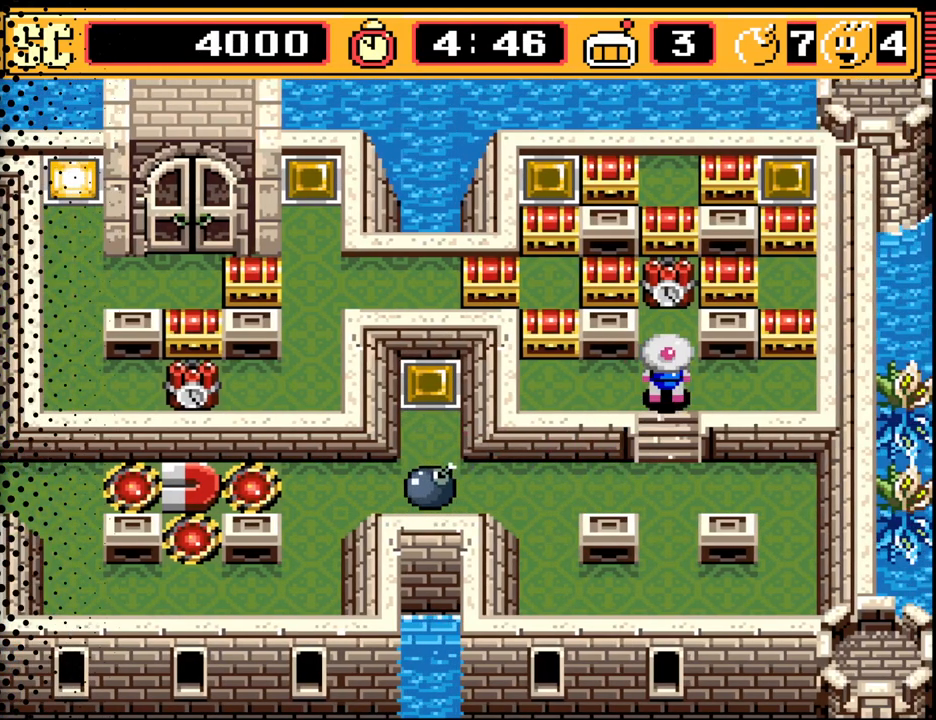
{"buttons": ["DPAD_UP"], "events": [[67, "DPAD_LEFT", "down"], [333, "DPAD_LEFT", "up"], [467, "DPAD_UP", "down"]]}
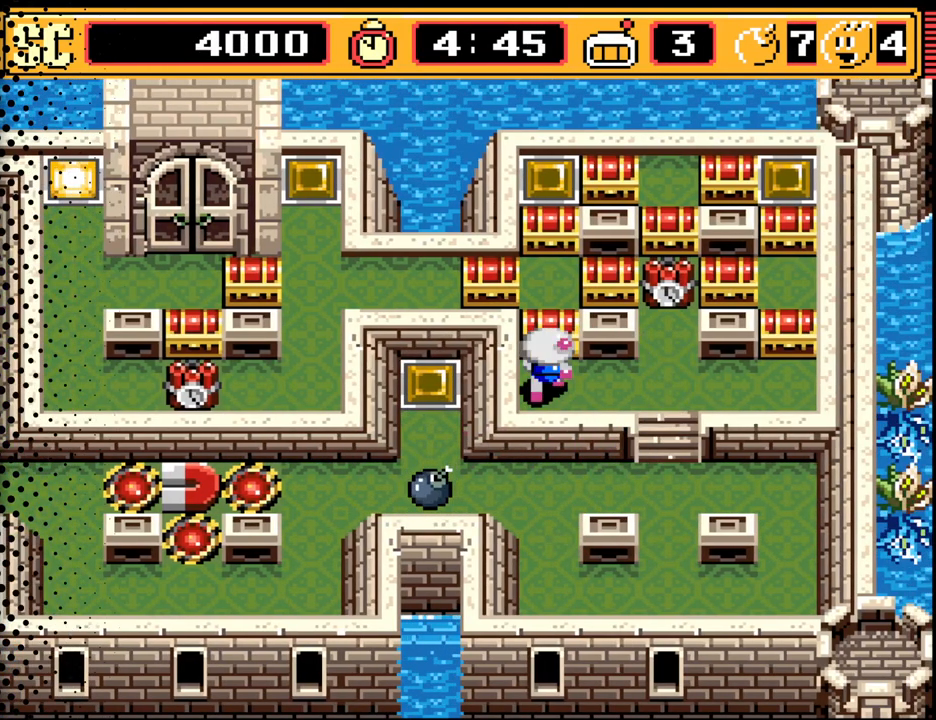
{"buttons": [], "events": [[133, "A", "down"], [133, "DPAD_UP", "up"], [267, "A", "up"], [333, "A", "down"], [467, "A", "up"]]}
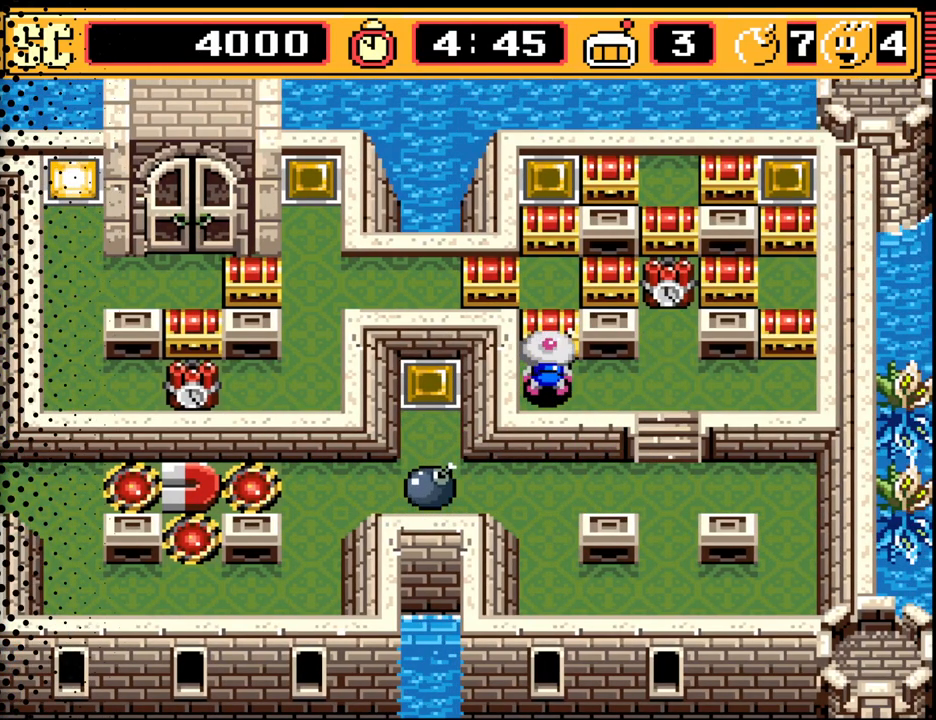
{"buttons": ["DPAD_RIGHT"], "events": [[400, "DPAD_RIGHT", "down"]]}
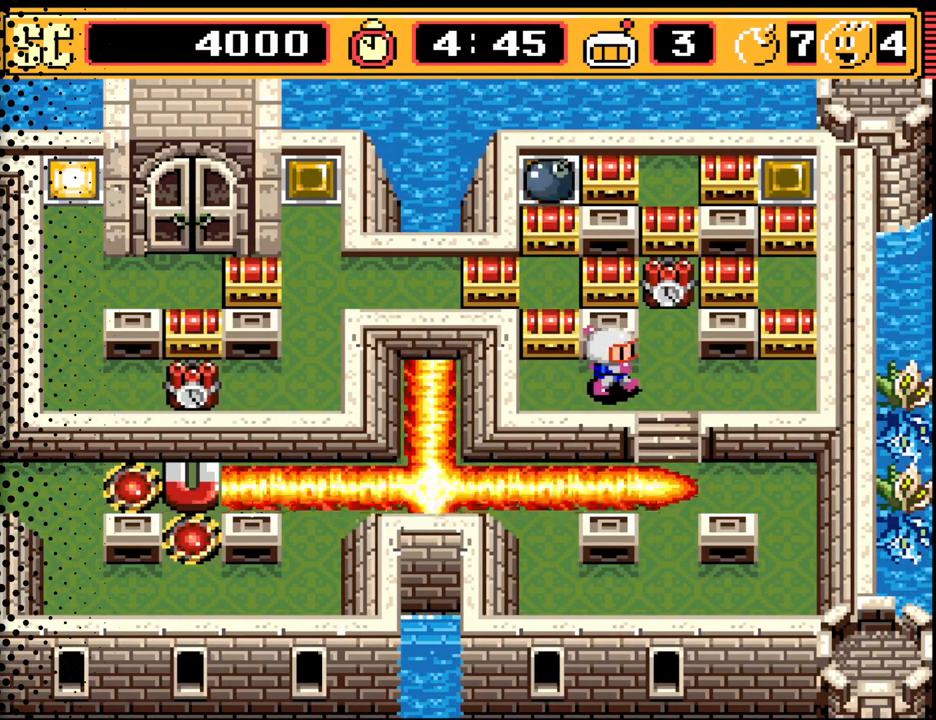
{"buttons": [], "events": [[333, "DPAD_RIGHT", "up"]]}
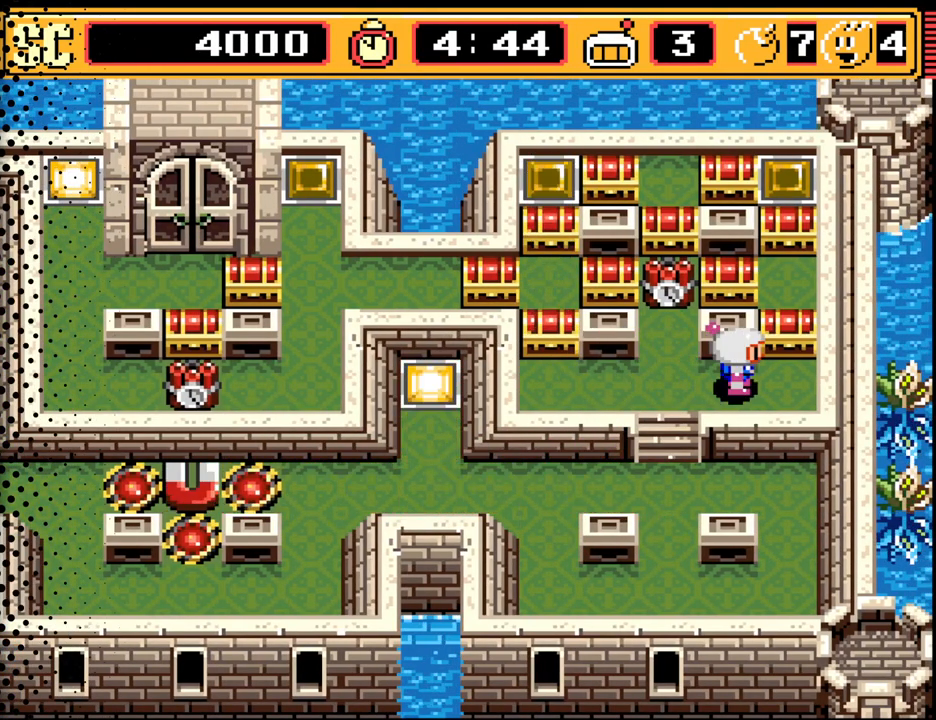
{"buttons": [], "events": []}
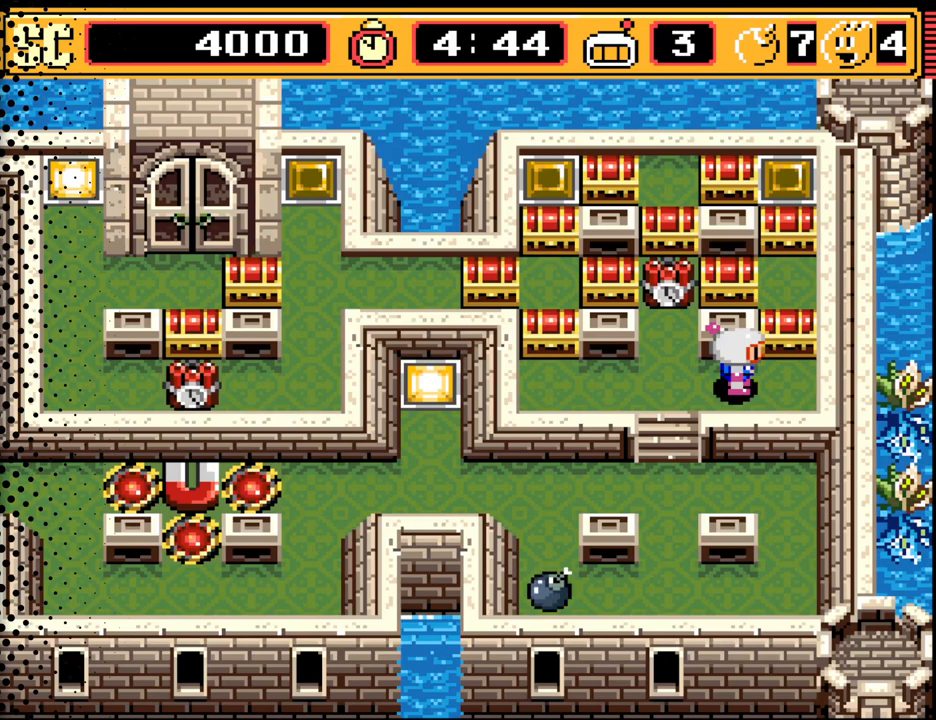
{"buttons": ["DPAD_LEFT"], "events": [[400, "DPAD_LEFT", "down"]]}
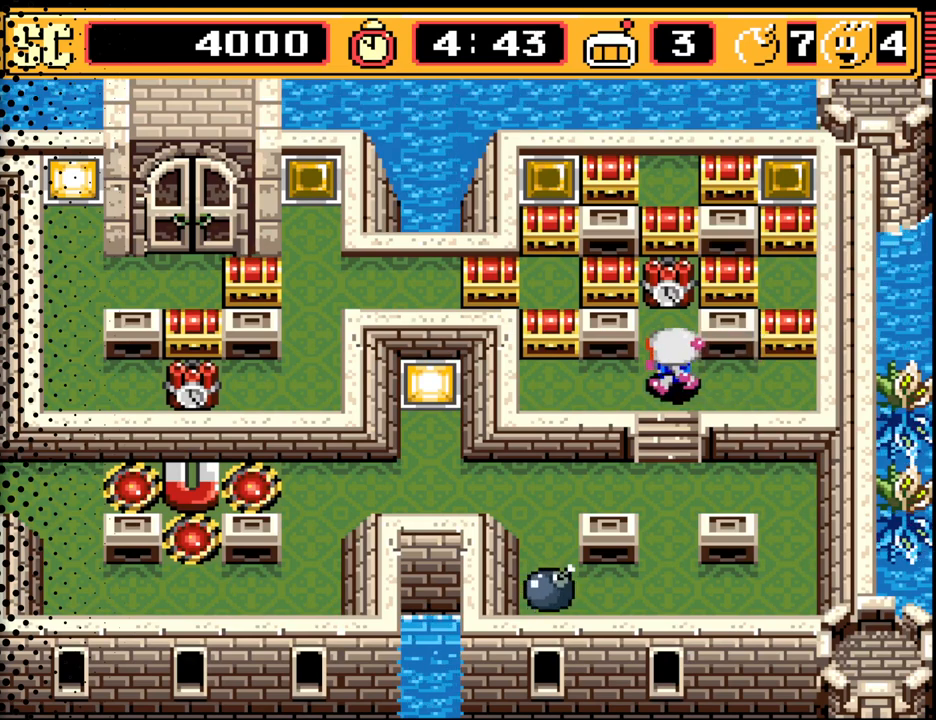
{"buttons": ["DPAD_DOWN"], "events": [[67, "DPAD_LEFT", "up"], [400, "DPAD_DOWN", "down"]]}
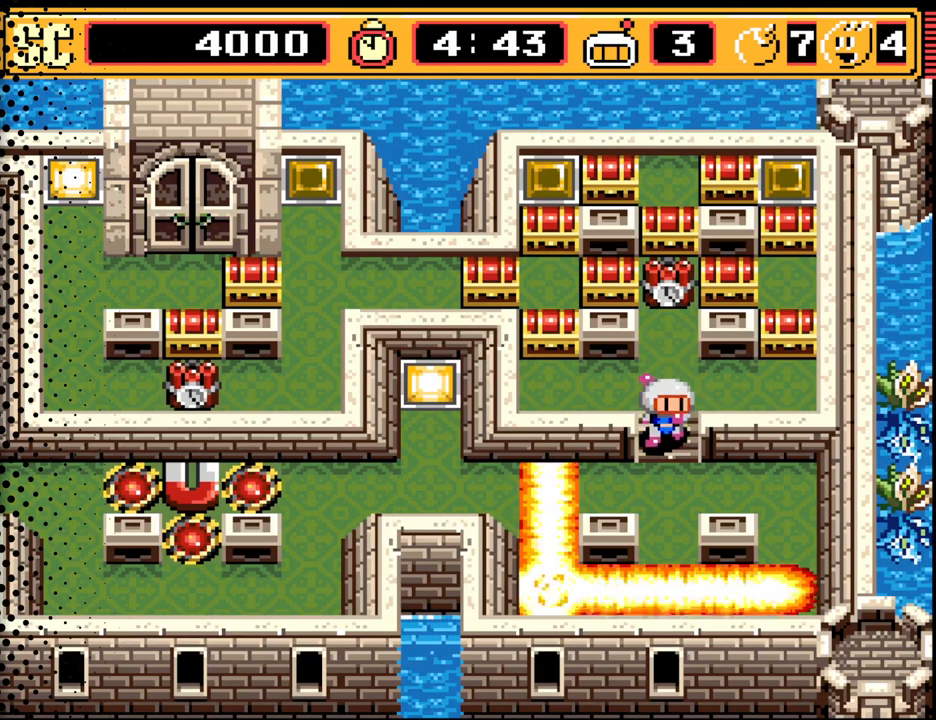
{"buttons": ["DPAD_RIGHT"], "events": [[100, "DPAD_DOWN", "up"], [300, "DPAD_RIGHT", "down"]]}
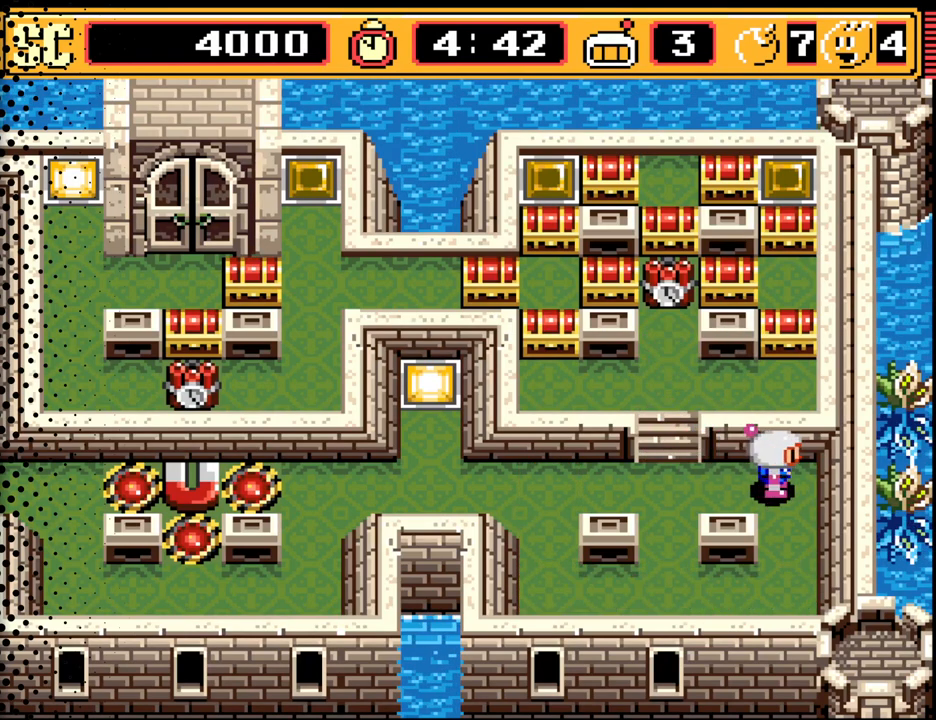
{"buttons": [], "events": [[67, "DPAD_RIGHT", "up"], [100, "DPAD_UP", "down"], [300, "A", "down"], [333, "DPAD_UP", "up"], [467, "A", "up"]]}
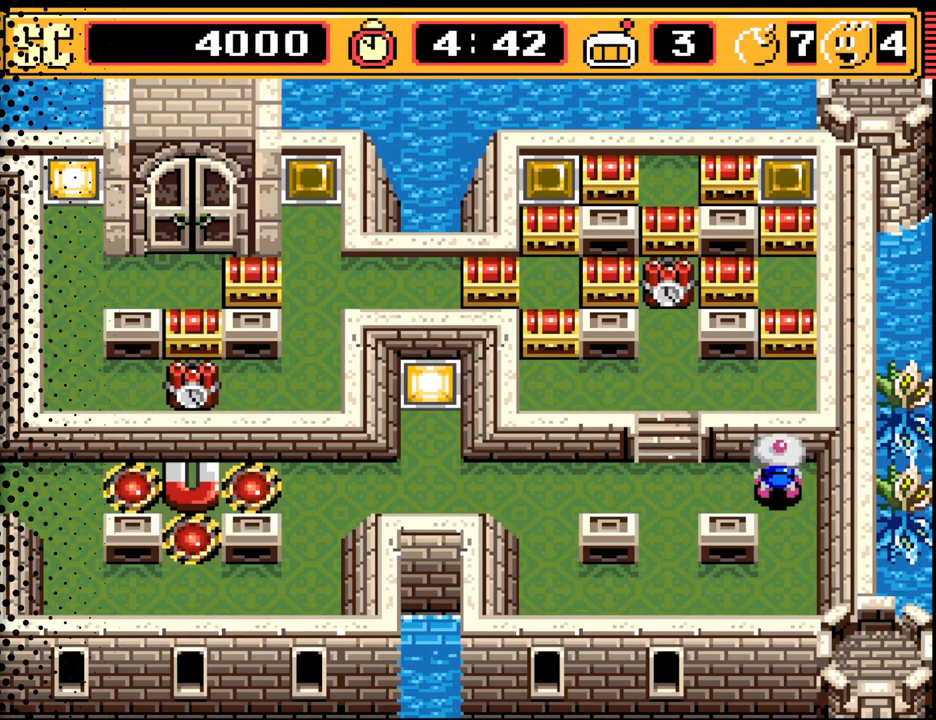
{"buttons": [], "events": [[33, "A", "down"], [133, "A", "up"], [233, "A", "down"], [367, "A", "up"]]}
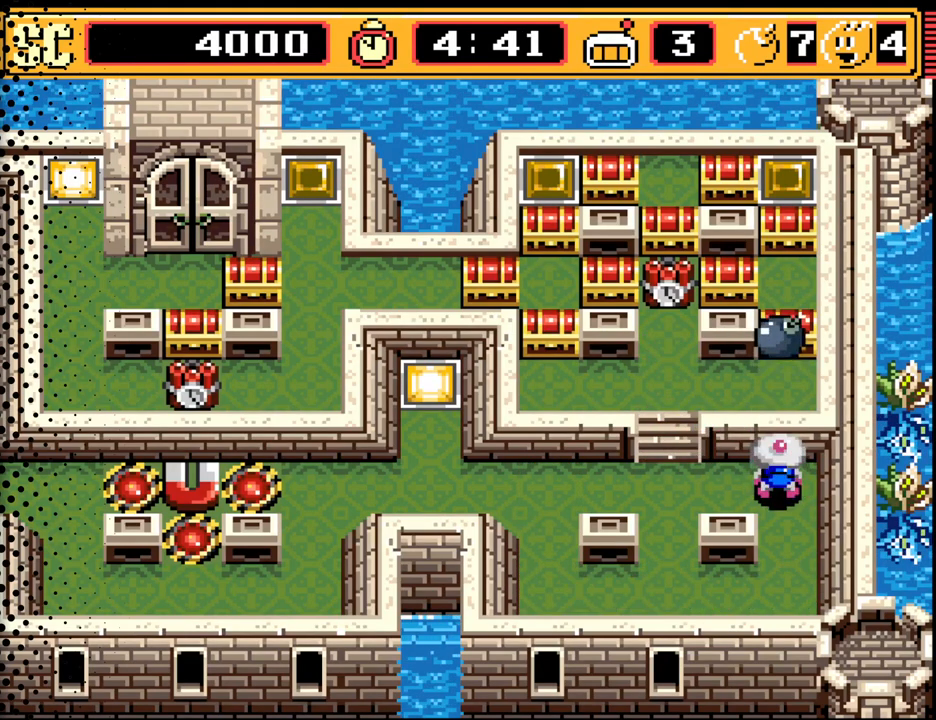
{"buttons": ["DPAD_LEFT"], "events": [[33, "DPAD_LEFT", "down"]]}
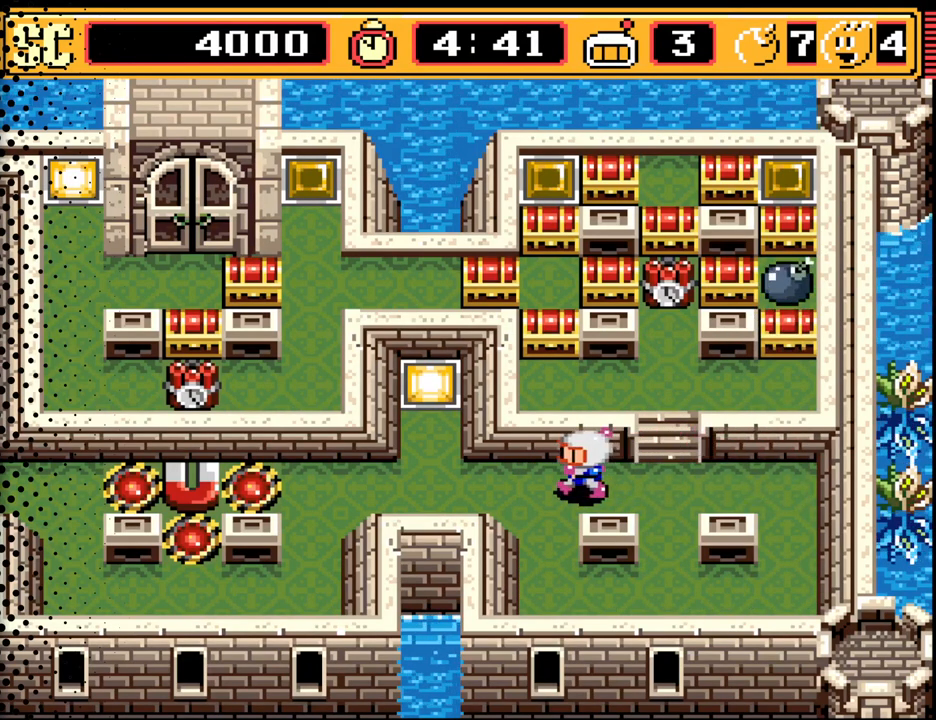
{"buttons": [], "events": [[100, "DPAD_LEFT", "up"], [233, "DPAD_UP", "down"], [433, "DPAD_UP", "up"]]}
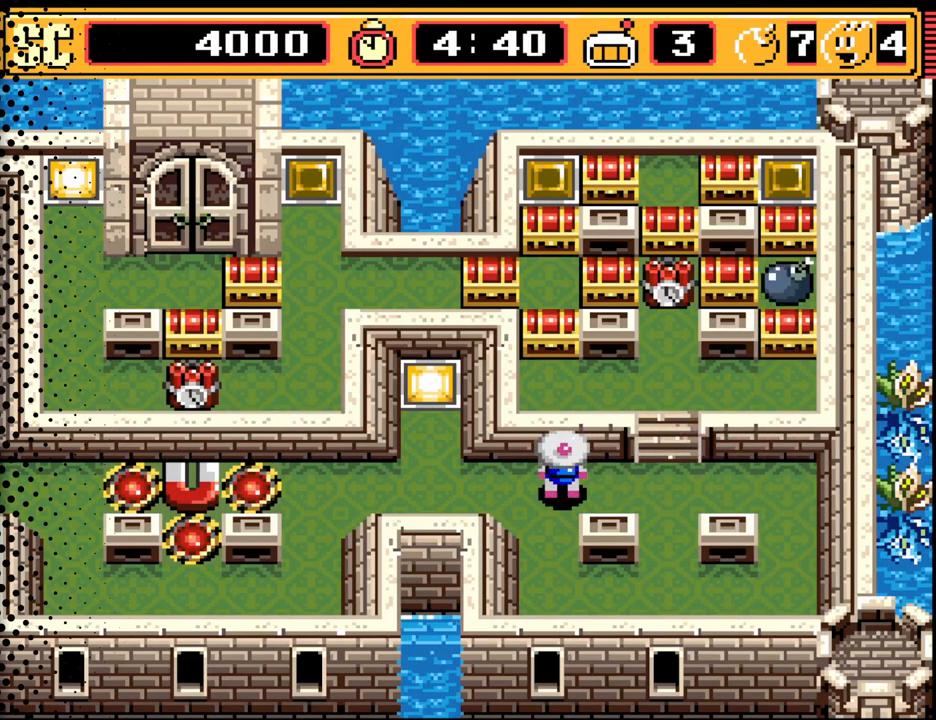
{"buttons": [], "events": [[167, "A", "down"], [267, "A", "up"], [367, "A", "down"], [467, "A", "up"]]}
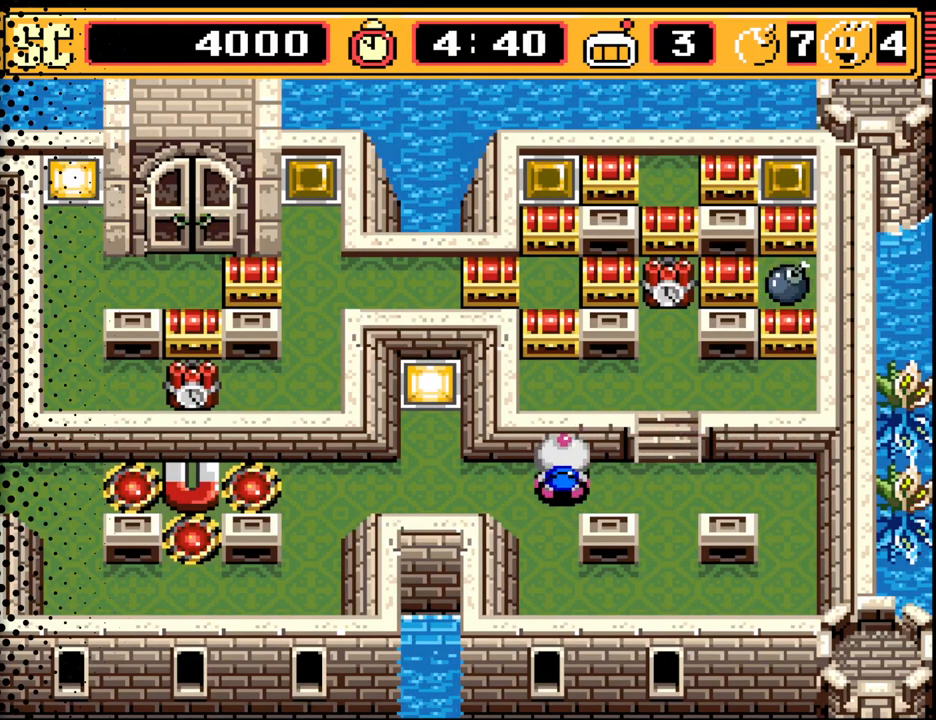
{"buttons": [], "events": [[67, "A", "down"], [233, "A", "up"]]}
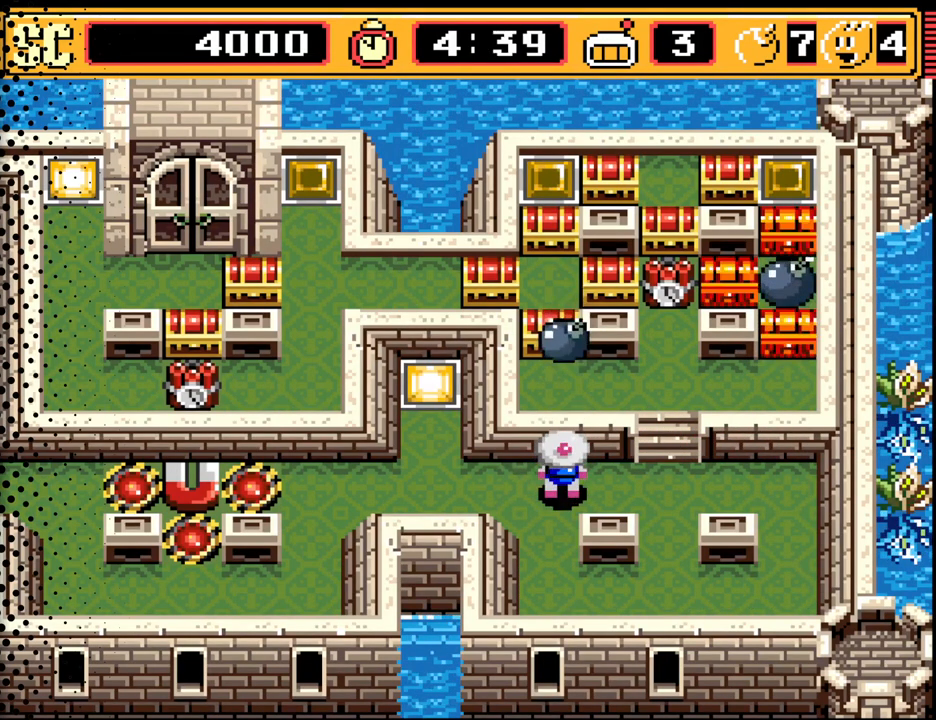
{"buttons": [], "events": [[100, "DPAD_LEFT", "down"], [367, "DPAD_LEFT", "up"]]}